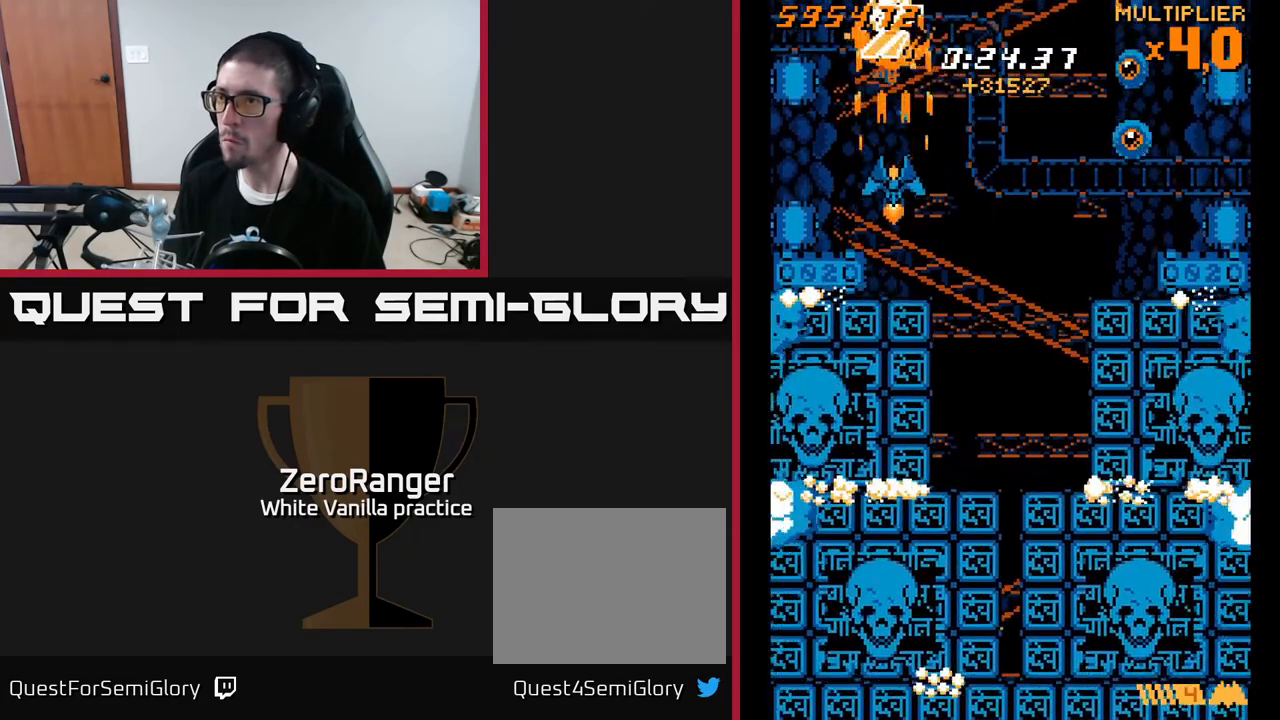
Gameplay with a controller (Xbox layout); each line is a JSON object with the inputs held at the frame after it. "events" lists button and stick changes between this image and that frame as [ms after this image, input, new state], when the widget could be followed in between. Not read: left_stick.
{"buttons": ["A", "DPAD_UP"], "right_stick": "center", "events": [[500, "DPAD_UP", "down"]]}
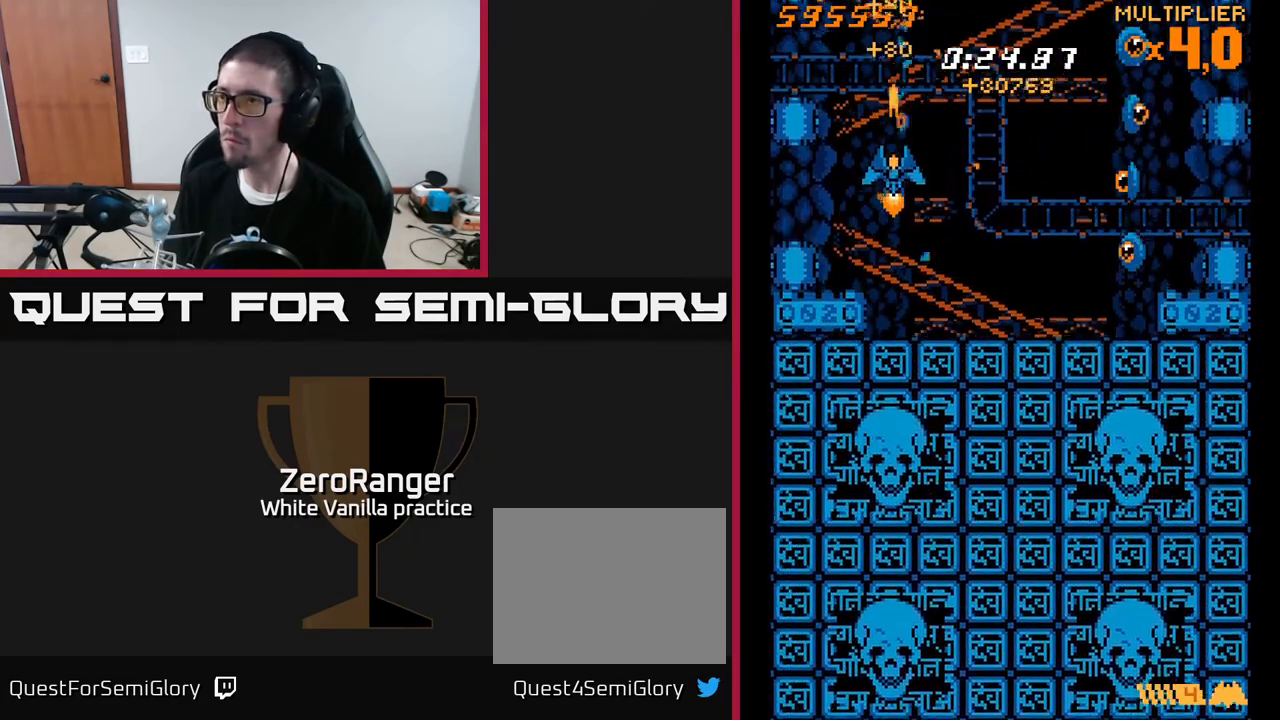
{"buttons": ["X", "DPAD_RIGHT"], "right_stick": "center", "events": [[183, "DPAD_UP", "up"], [217, "DPAD_DOWN", "down"], [233, "DPAD_RIGHT", "down"], [383, "DPAD_DOWN", "up"], [383, "X", "down"], [450, "A", "up"]]}
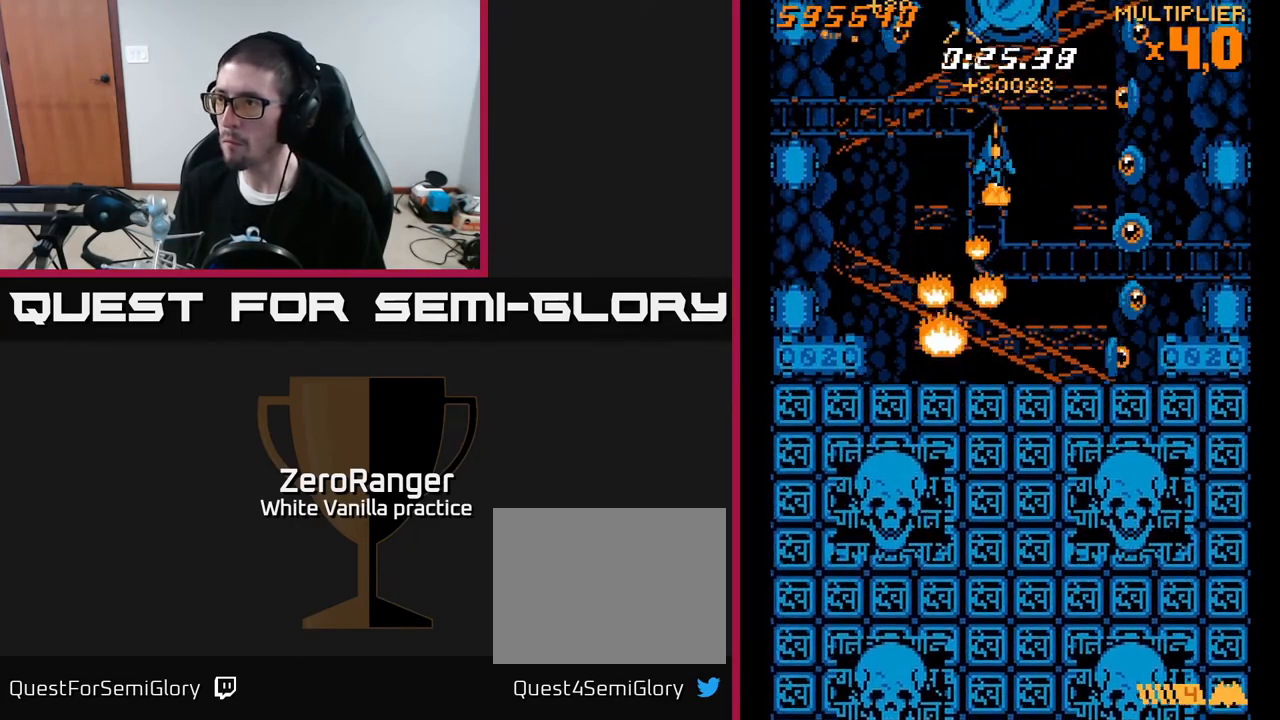
{"buttons": ["X", "DPAD_DOWN"], "right_stick": "center", "events": [[283, "DPAD_DOWN", "down"], [350, "DPAD_RIGHT", "up"]]}
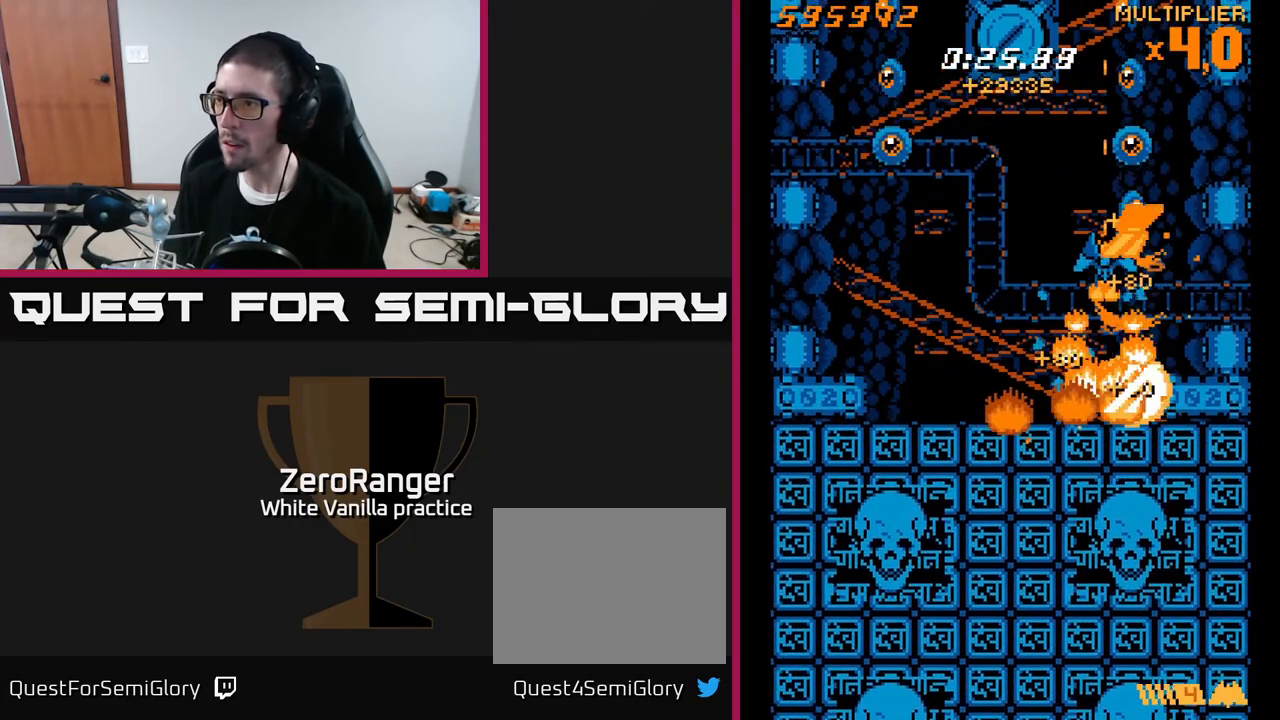
{"buttons": ["A"], "right_stick": "center", "events": [[150, "DPAD_RIGHT", "down"], [217, "A", "down"], [250, "DPAD_DOWN", "up"], [250, "DPAD_RIGHT", "up"], [250, "X", "up"]]}
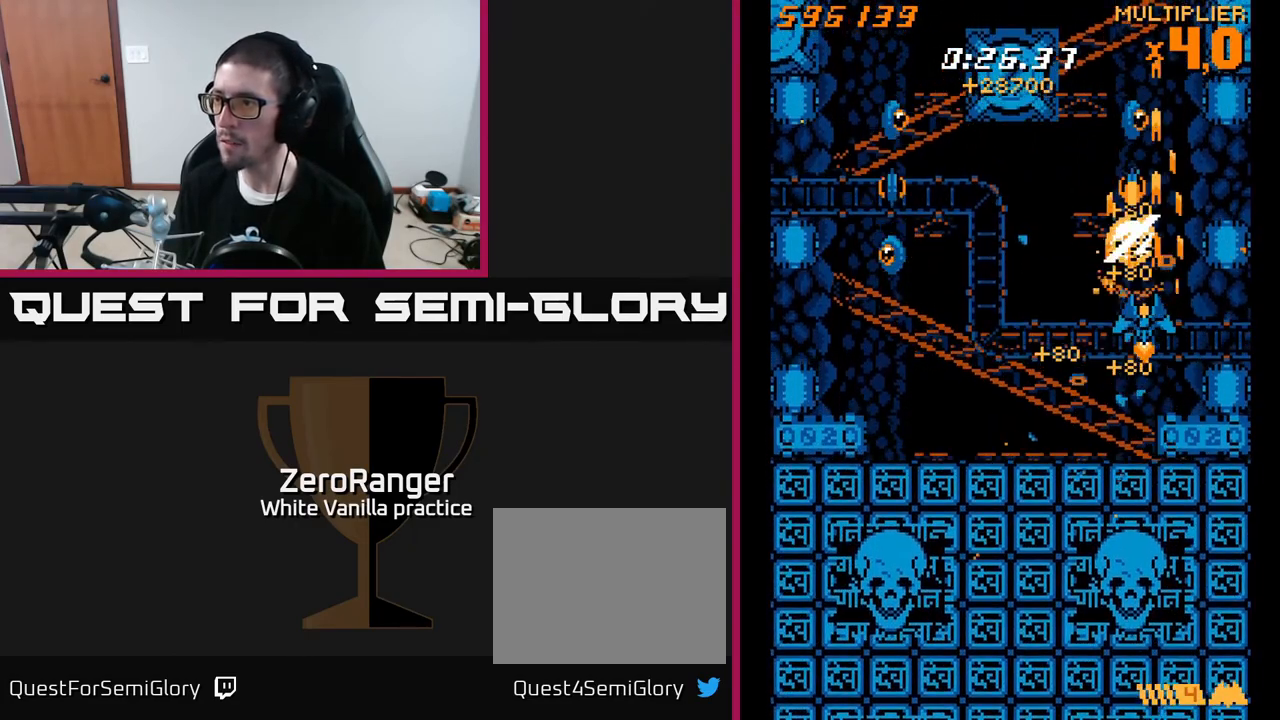
{"buttons": ["X", "DPAD_LEFT"], "right_stick": "center", "events": [[33, "DPAD_UP", "down"], [133, "DPAD_LEFT", "down"], [300, "DPAD_UP", "up"], [300, "X", "down"], [367, "A", "up"]]}
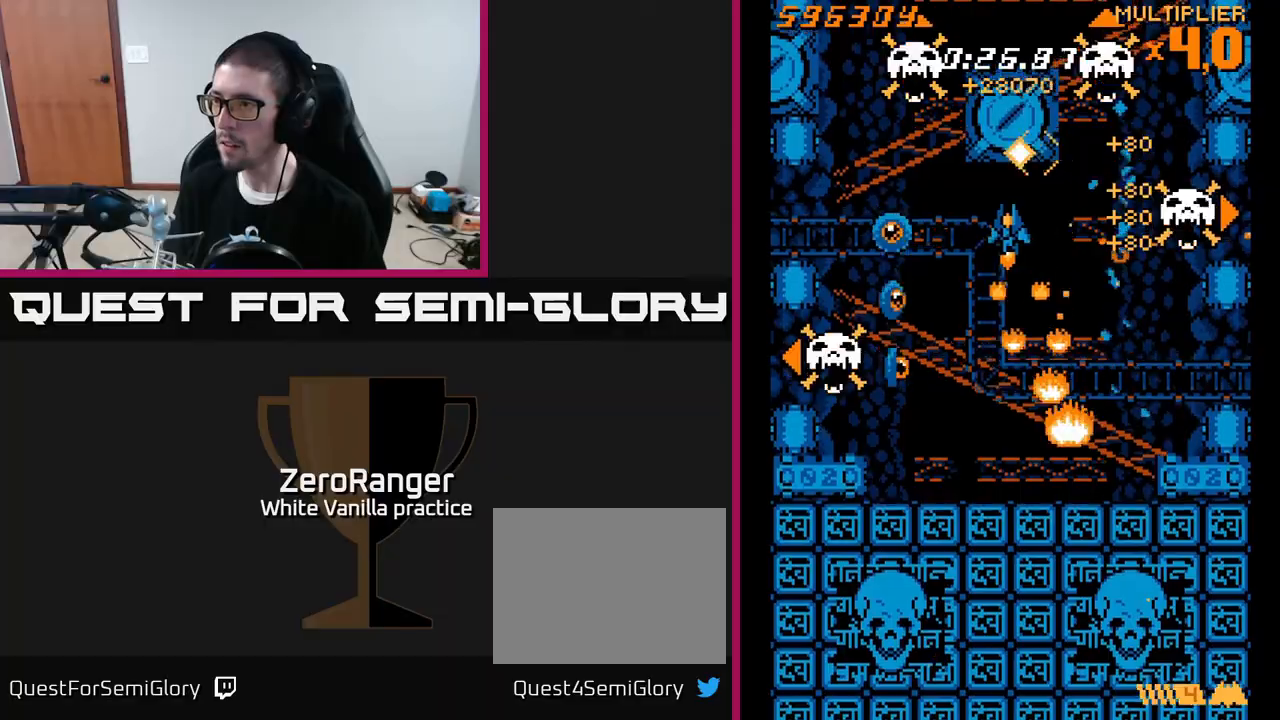
{"buttons": ["X", "DPAD_LEFT"], "right_stick": "center", "events": [[33, "DPAD_DOWN", "down"], [217, "DPAD_DOWN", "up"], [367, "DPAD_DOWN", "down"], [367, "DPAD_LEFT", "up"], [383, "DPAD_DOWN", "up"], [450, "DPAD_LEFT", "down"], [450, "DPAD_UP", "down"], [483, "DPAD_UP", "up"]]}
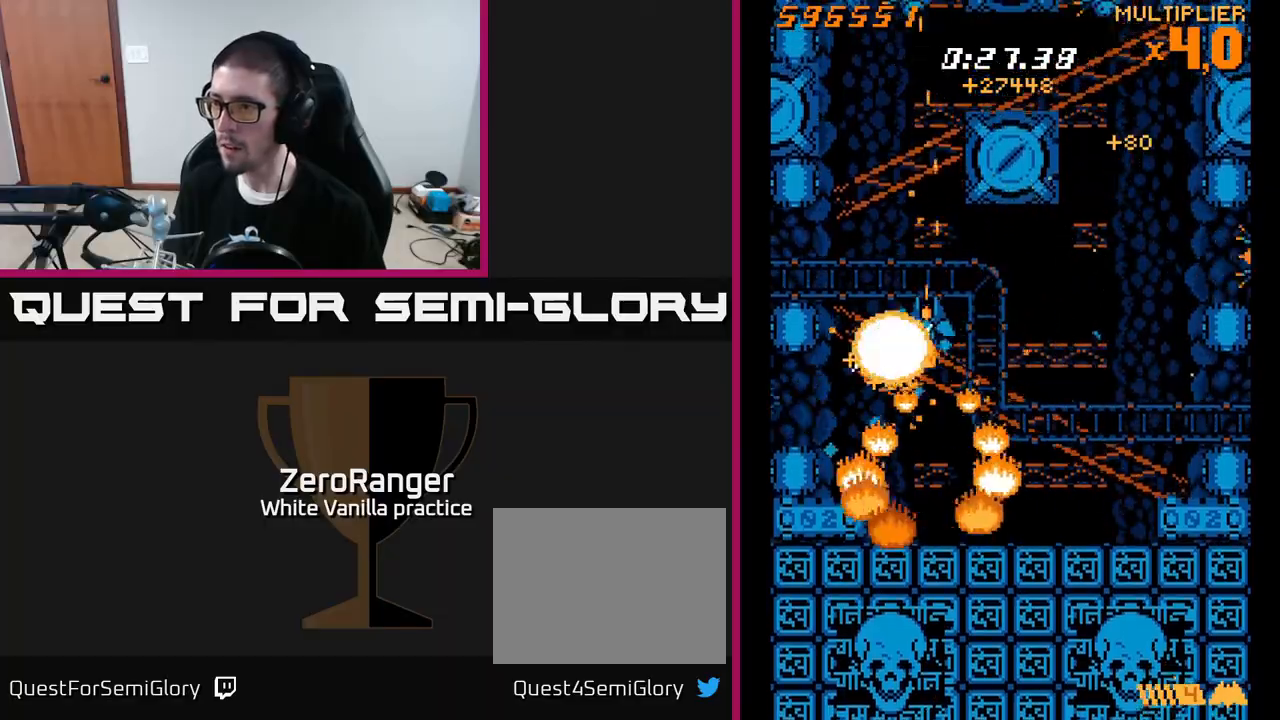
{"buttons": ["X", "DPAD_UP", "DPAD_LEFT"], "right_stick": "center", "events": [[83, "DPAD_LEFT", "up"], [150, "DPAD_LEFT", "down"], [317, "DPAD_LEFT", "up"], [350, "DPAD_UP", "down"], [450, "DPAD_LEFT", "down"]]}
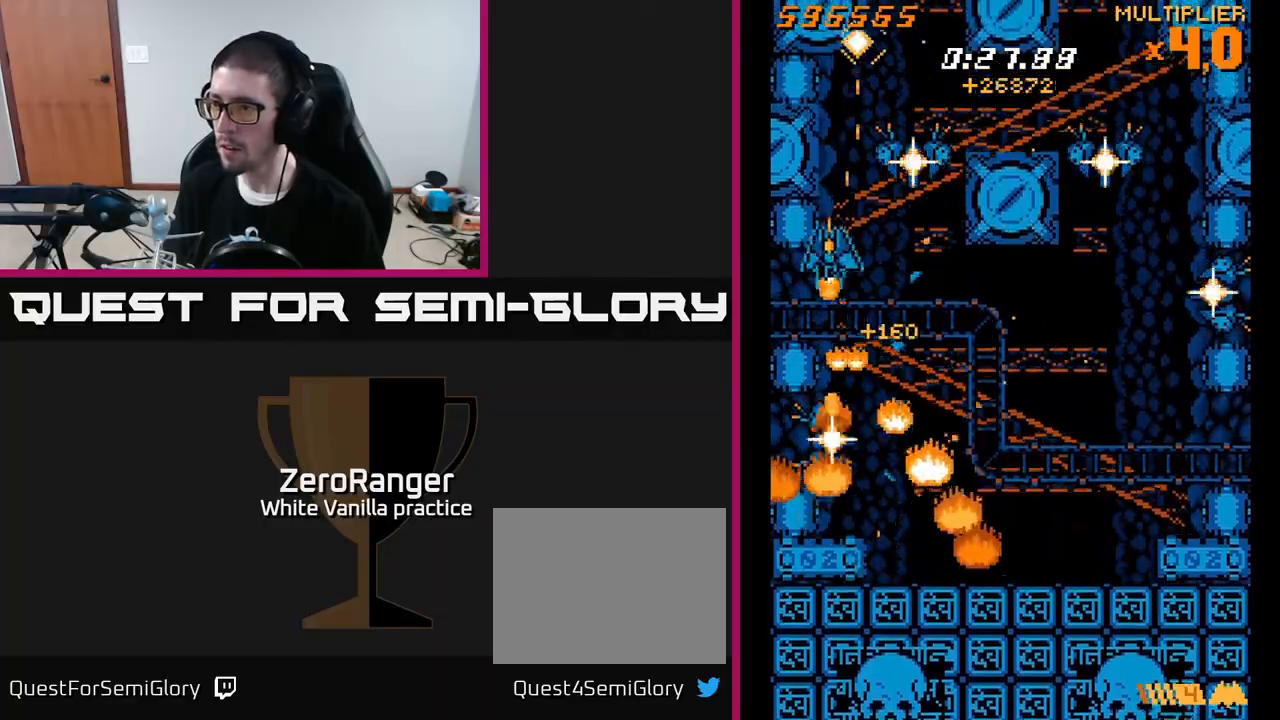
{"buttons": ["X", "DPAD_RIGHT"], "right_stick": "center", "events": [[67, "DPAD_LEFT", "up"], [117, "DPAD_RIGHT", "down"], [217, "DPAD_RIGHT", "up"], [383, "DPAD_RIGHT", "down"], [483, "DPAD_UP", "up"]]}
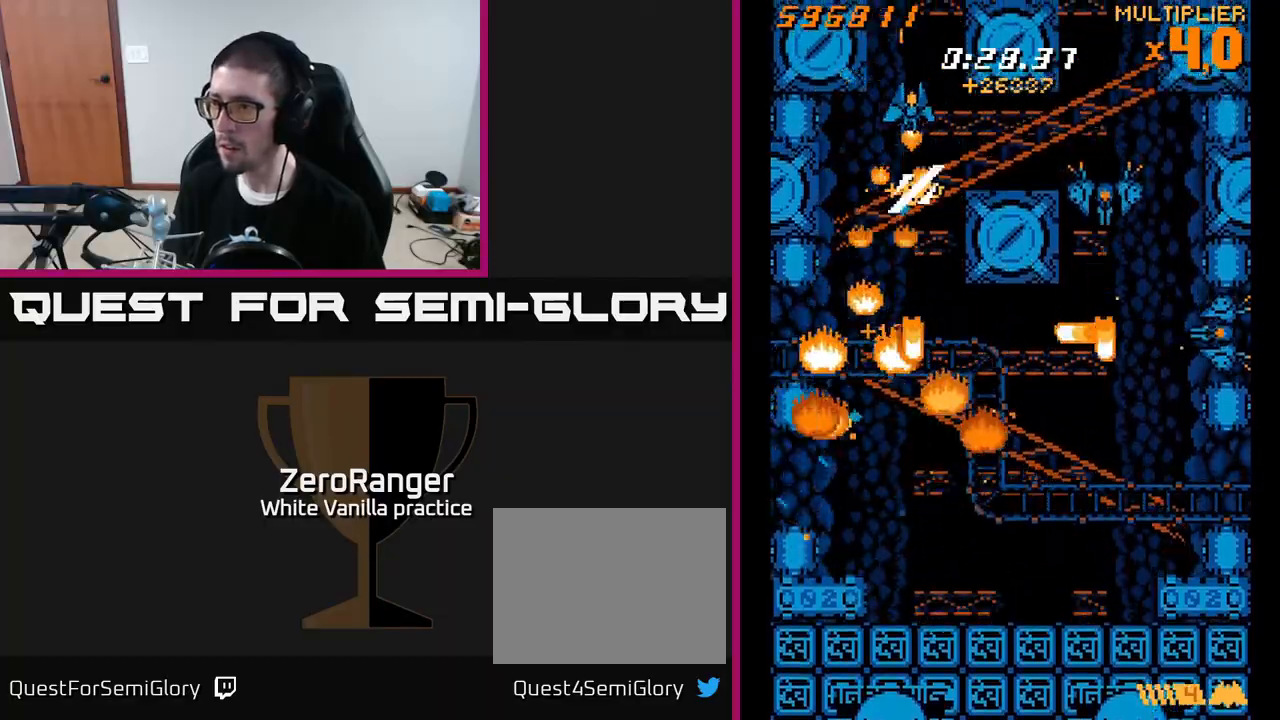
{"buttons": ["X", "DPAD_DOWN", "DPAD_RIGHT"], "right_stick": "center", "events": [[350, "DPAD_DOWN", "down"]]}
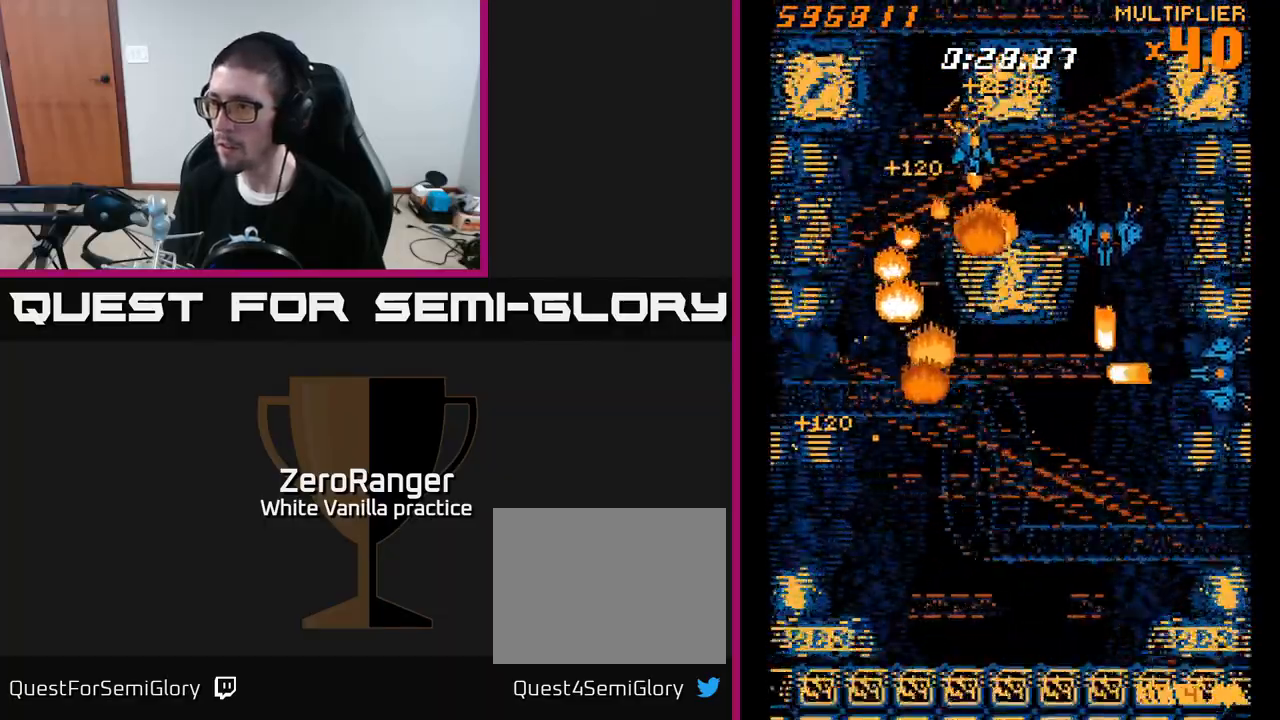
{"buttons": ["X", "DPAD_DOWN", "DPAD_RIGHT"], "right_stick": "center", "events": [[33, "DPAD_DOWN", "up"], [200, "DPAD_DOWN", "down"]]}
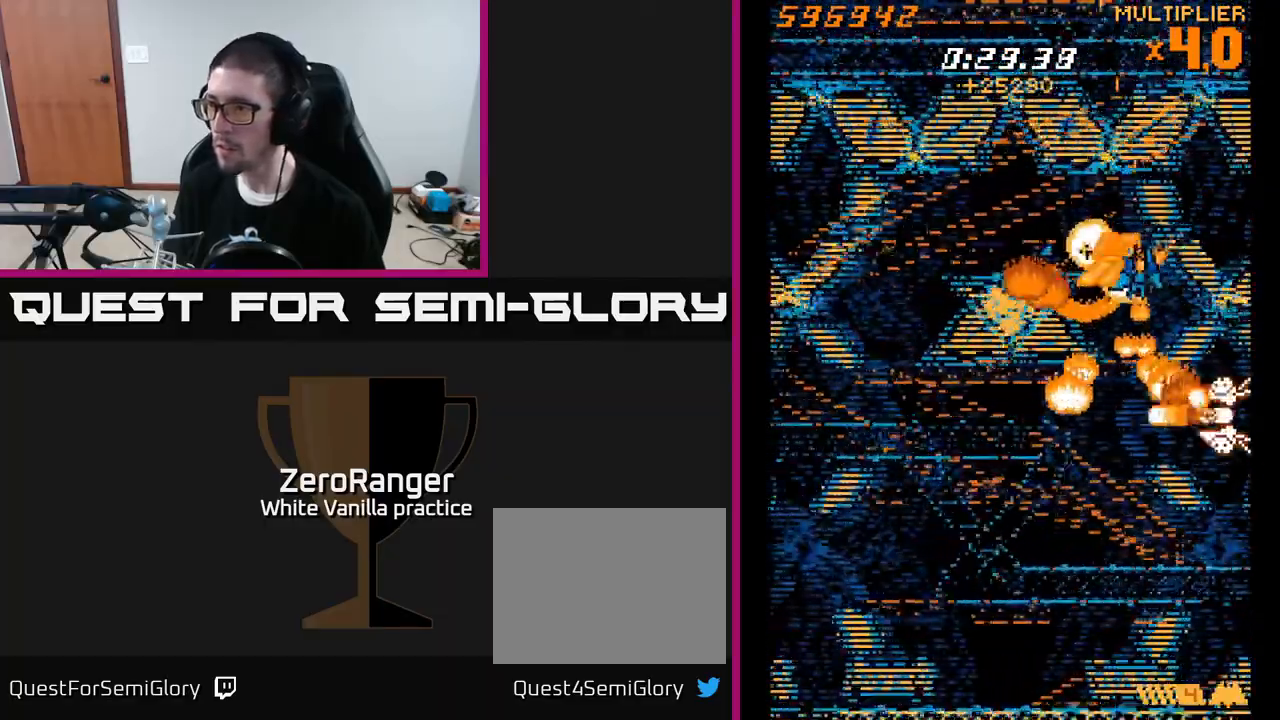
{"buttons": ["DPAD_LEFT"], "right_stick": "center", "events": [[17, "DPAD_RIGHT", "up"], [133, "DPAD_RIGHT", "down"], [350, "DPAD_DOWN", "up"], [350, "DPAD_RIGHT", "up"], [383, "DPAD_LEFT", "down"], [467, "X", "up"]]}
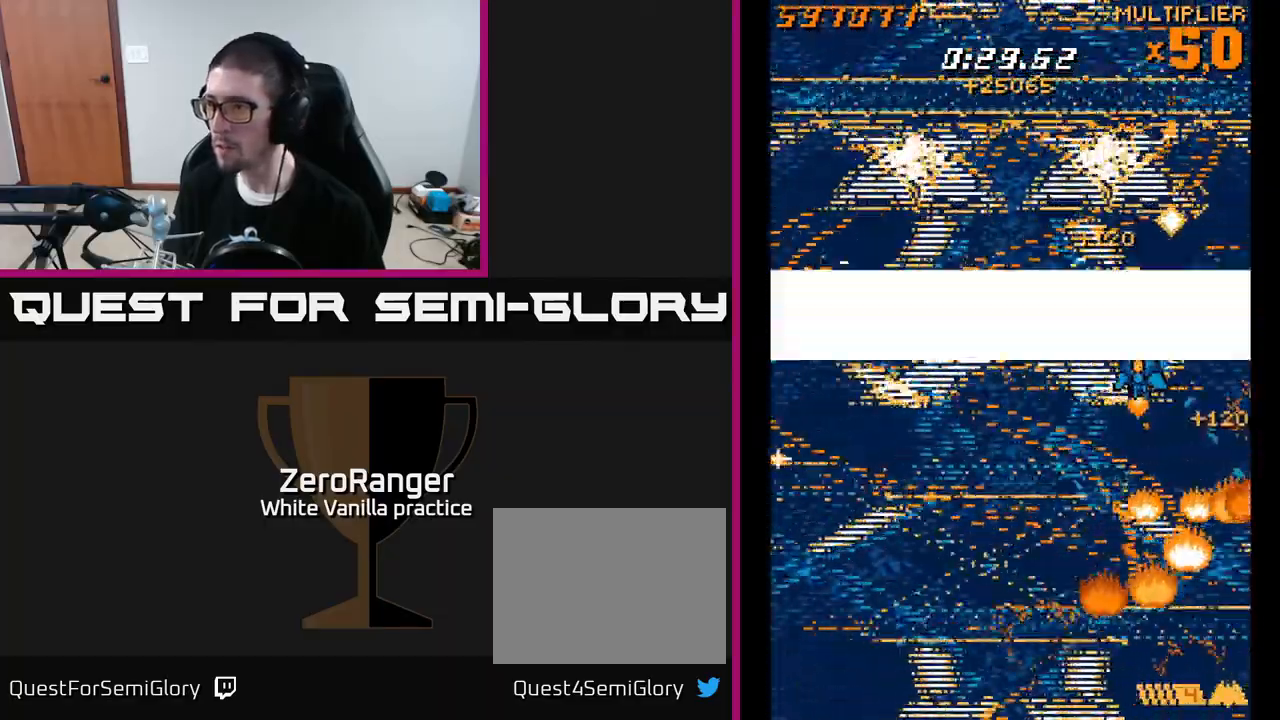
{"buttons": [], "right_stick": "center", "events": [[33, "DPAD_UP", "down"], [300, "DPAD_UP", "up"], [383, "DPAD_LEFT", "up"]]}
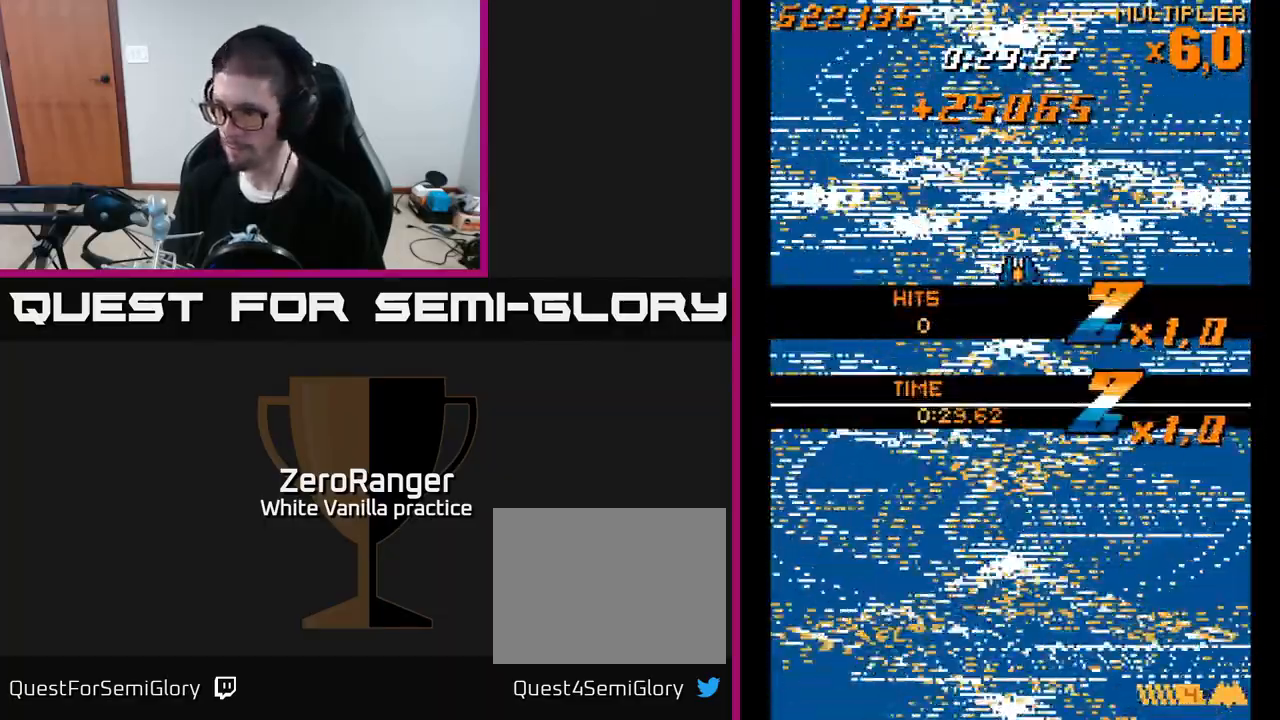
{"buttons": ["DPAD_LEFT"], "right_stick": "center", "events": [[333, "DPAD_LEFT", "down"]]}
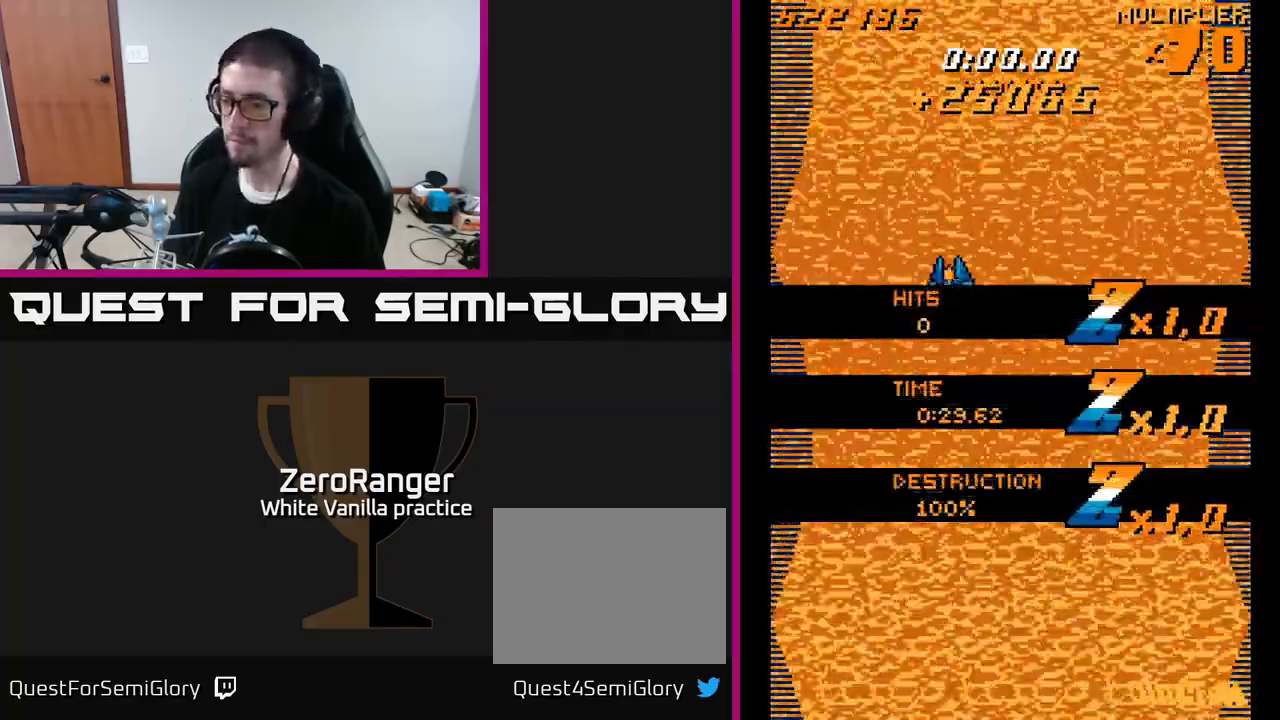
{"buttons": ["DPAD_DOWN"], "right_stick": "center", "events": [[50, "DPAD_LEFT", "up"], [317, "DPAD_DOWN", "down"]]}
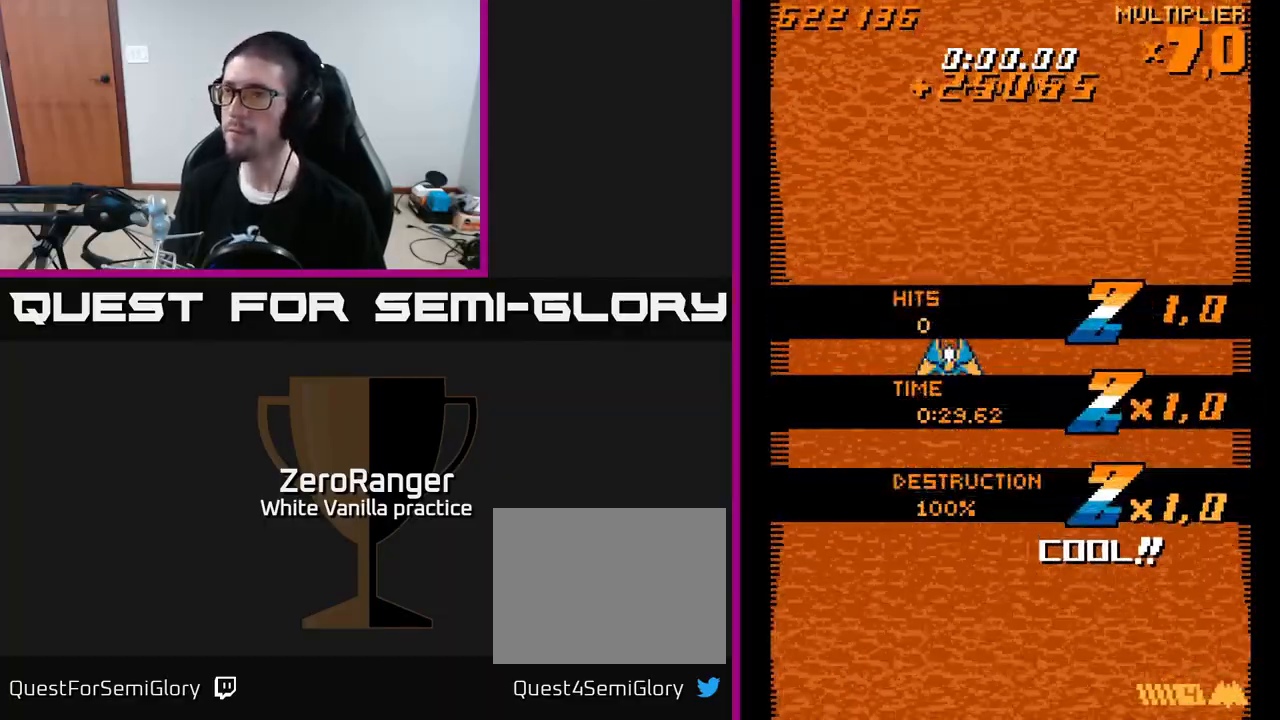
{"buttons": ["A", "DPAD_DOWN"], "right_stick": "center", "events": [[83, "DPAD_DOWN", "up"], [217, "A", "down"], [350, "DPAD_RIGHT", "down"], [433, "DPAD_DOWN", "down"], [483, "DPAD_RIGHT", "up"]]}
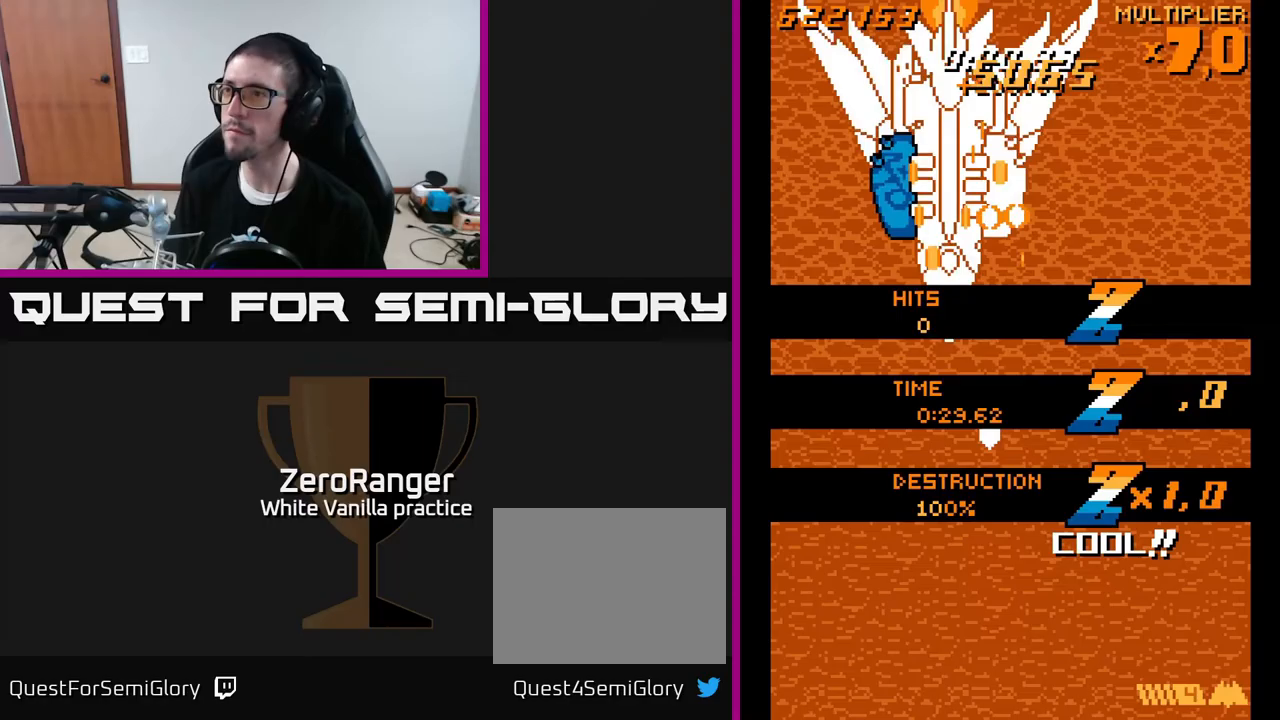
{"buttons": ["A", "DPAD_DOWN"], "right_stick": "center", "events": [[17, "DPAD_DOWN", "up"], [300, "DPAD_LEFT", "down"], [383, "DPAD_DOWN", "down"], [433, "DPAD_LEFT", "up"]]}
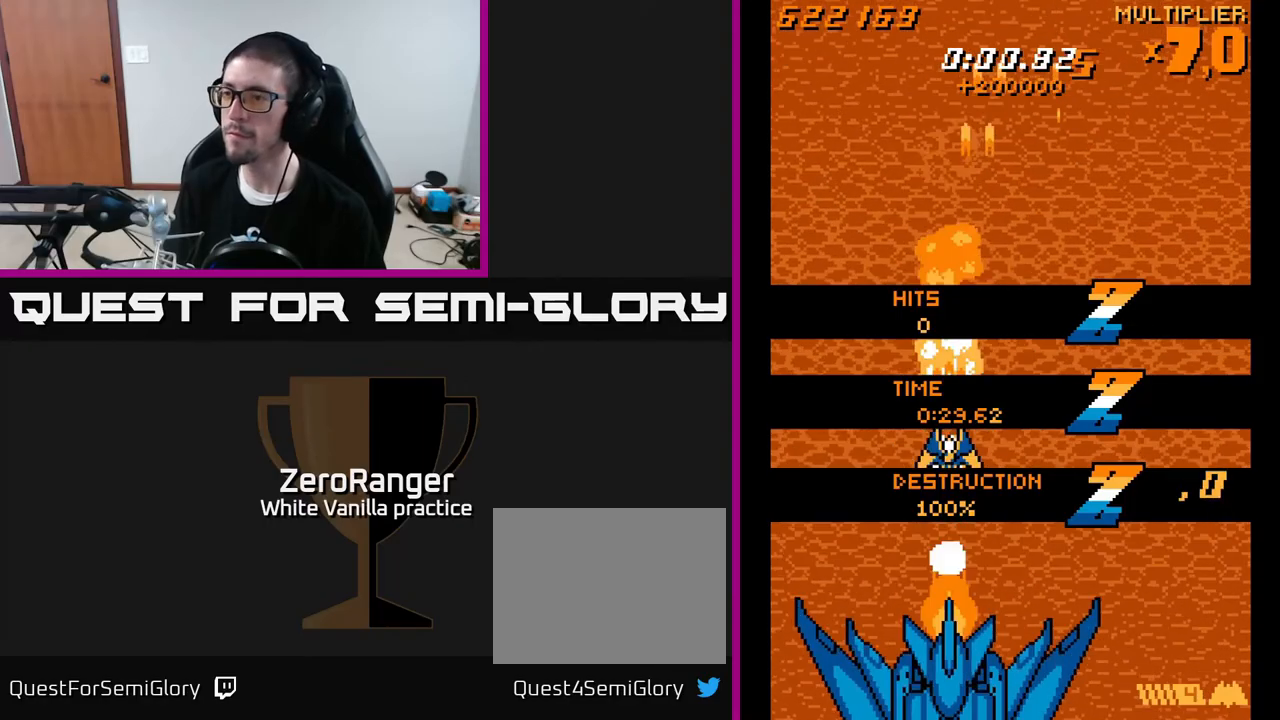
{"buttons": ["X", "DPAD_UP"], "right_stick": "center", "events": [[50, "X", "down"], [117, "A", "up"], [150, "DPAD_DOWN", "up"], [417, "DPAD_UP", "down"]]}
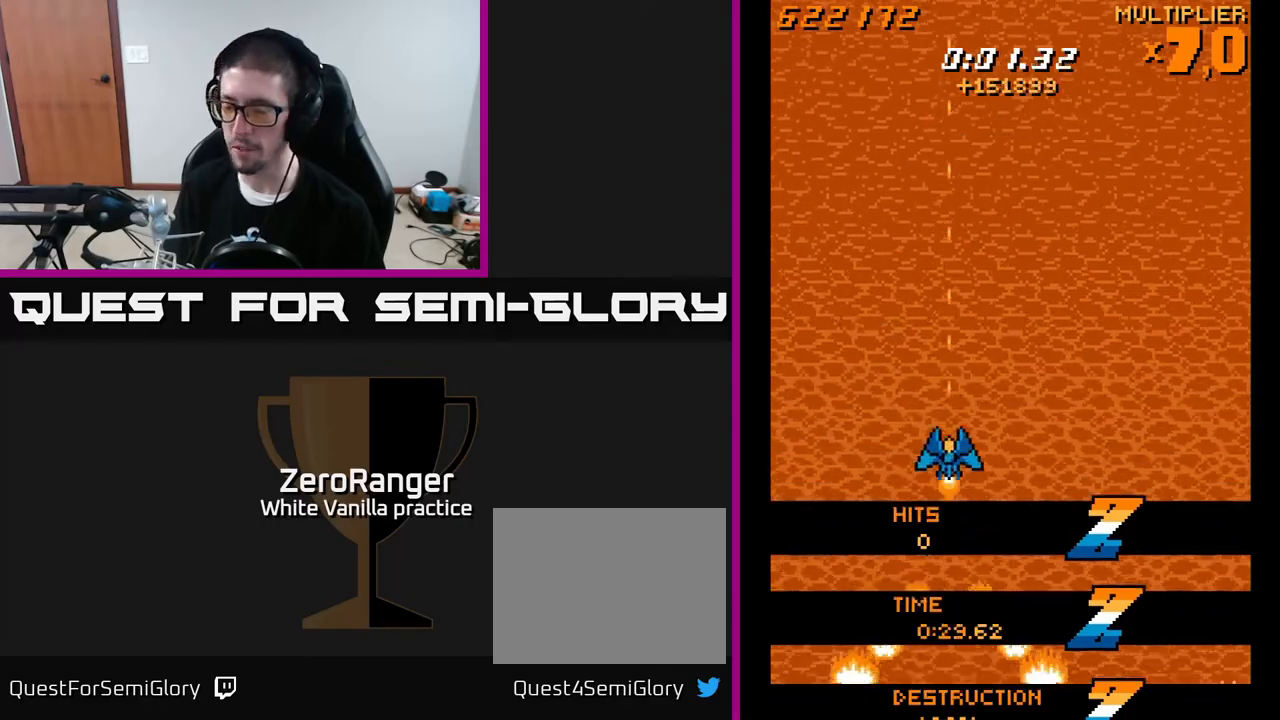
{"buttons": ["X", "DPAD_DOWN"], "right_stick": "center", "events": [[33, "DPAD_UP", "up"], [417, "DPAD_DOWN", "down"]]}
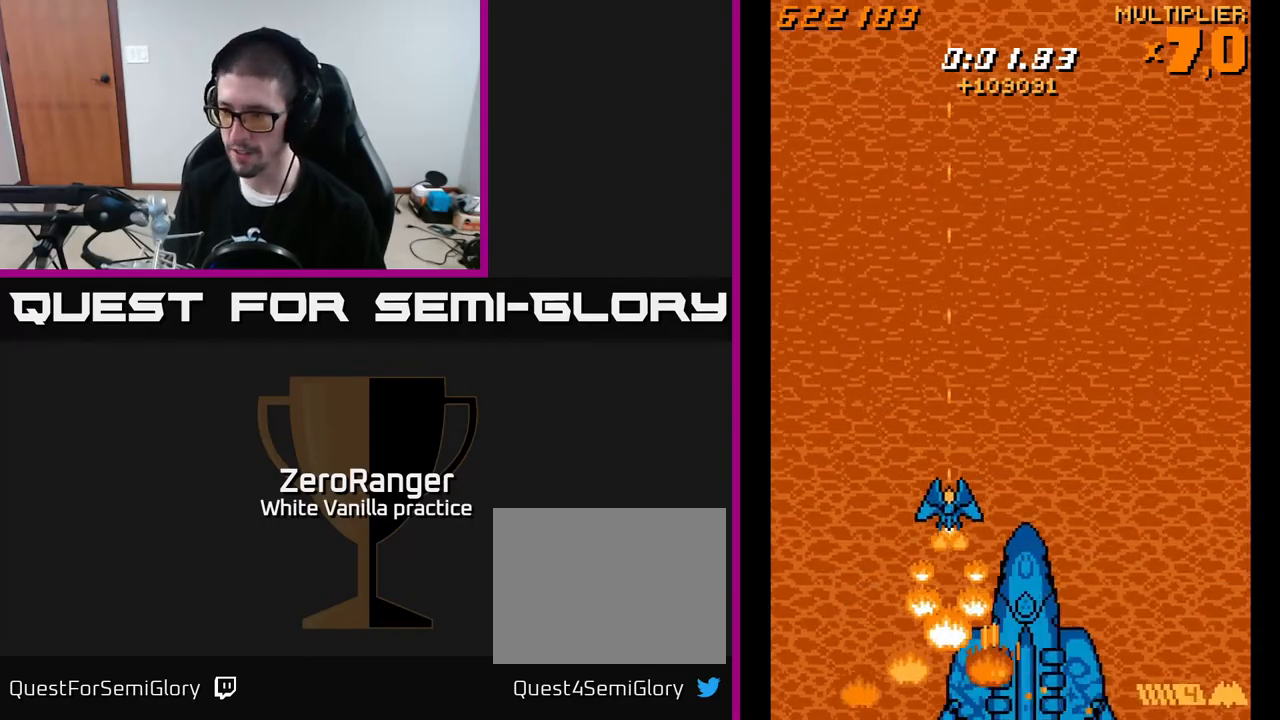
{"buttons": ["X", "DPAD_UP"], "right_stick": "center", "events": [[50, "DPAD_RIGHT", "down"], [150, "DPAD_DOWN", "up"], [167, "DPAD_RIGHT", "up"], [233, "DPAD_LEFT", "down"], [383, "DPAD_UP", "down"], [400, "DPAD_LEFT", "up"], [433, "DPAD_RIGHT", "down"], [483, "DPAD_RIGHT", "up"]]}
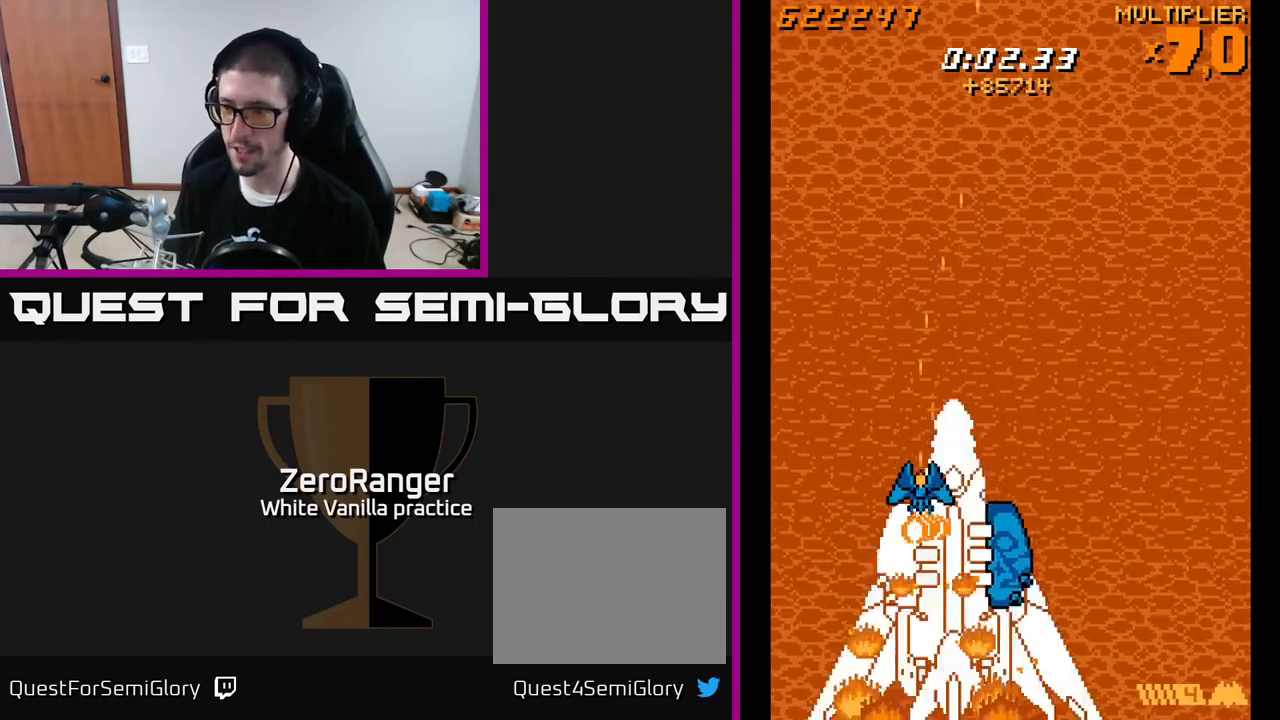
{"buttons": ["X", "DPAD_LEFT"], "right_stick": "center"}
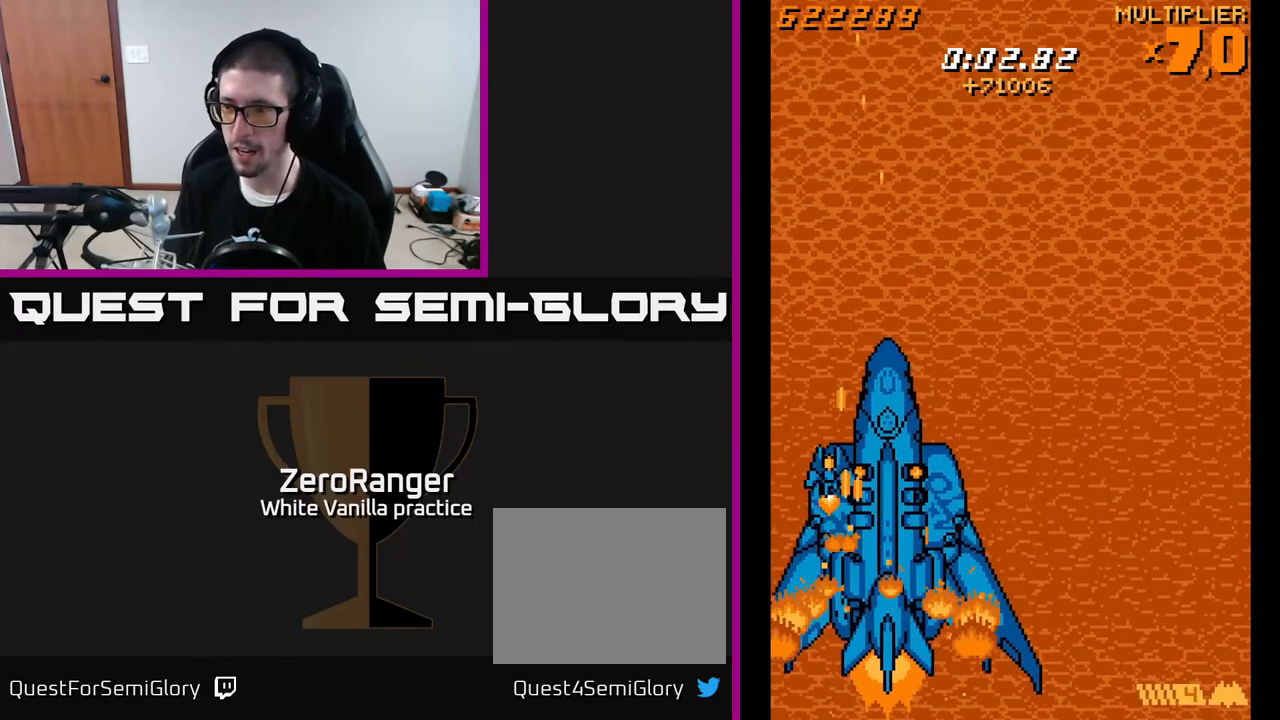
{"buttons": ["X", "DPAD_UP", "DPAD_LEFT"], "right_stick": "center", "events": [[50, "DPAD_UP", "down"], [67, "DPAD_LEFT", "up"], [100, "DPAD_RIGHT", "down"], [183, "DPAD_UP", "up"], [333, "DPAD_DOWN", "down"], [350, "DPAD_DOWN", "up"], [350, "DPAD_RIGHT", "up"], [367, "DPAD_LEFT", "down"], [467, "DPAD_UP", "down"]]}
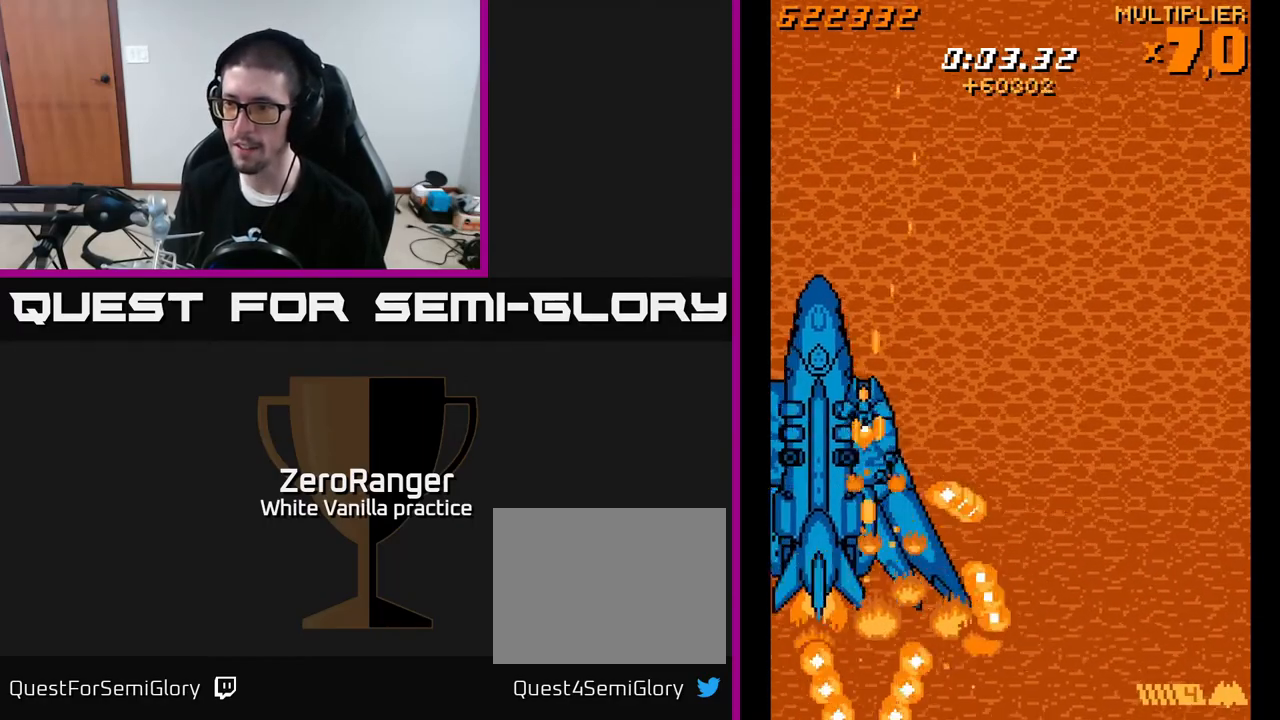
{"buttons": ["X", "DPAD_RIGHT"], "right_stick": "center", "events": [[50, "DPAD_LEFT", "up"], [83, "DPAD_RIGHT", "down"], [100, "DPAD_UP", "up"], [167, "DPAD_RIGHT", "up"], [167, "DPAD_UP", "down"], [217, "DPAD_LEFT", "down"], [333, "DPAD_LEFT", "up"], [400, "DPAD_RIGHT", "down"], [450, "DPAD_UP", "up"]]}
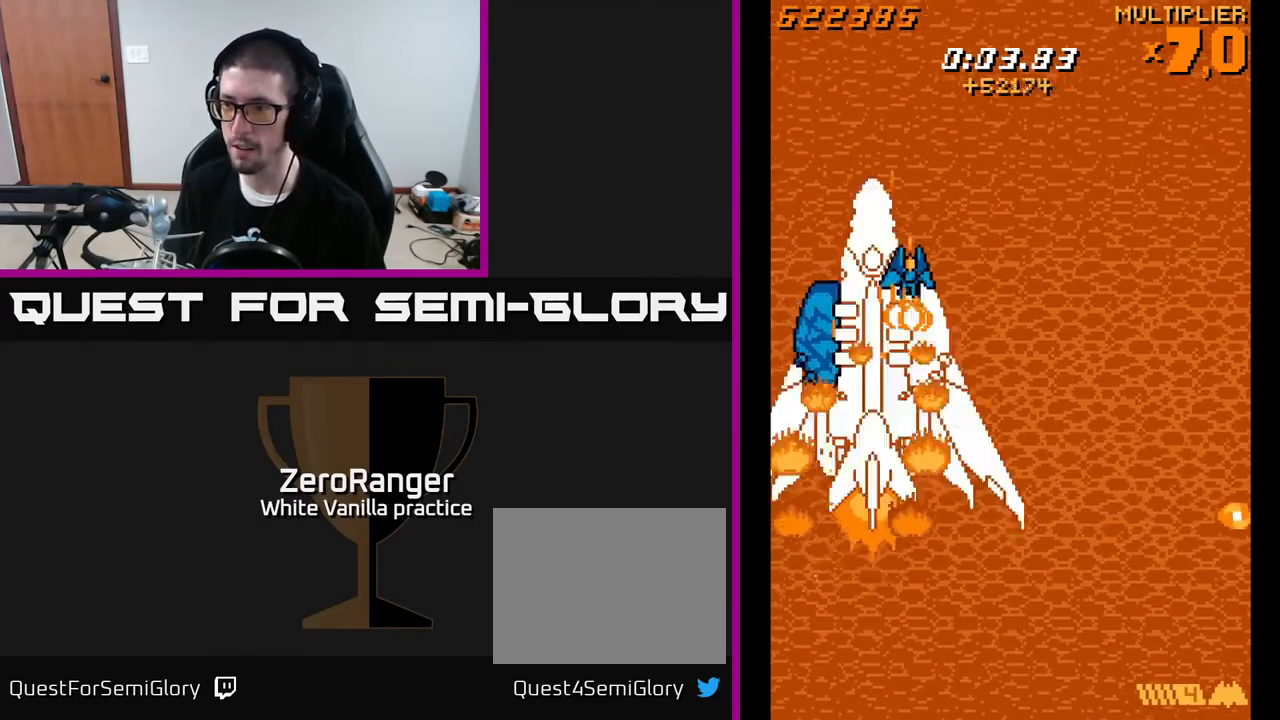
{"buttons": ["X", "DPAD_RIGHT"], "right_stick": "center", "events": [[83, "DPAD_RIGHT", "up"], [100, "DPAD_UP", "down"], [150, "DPAD_LEFT", "down"], [183, "DPAD_UP", "up"], [333, "DPAD_LEFT", "up"], [350, "DPAD_RIGHT", "down"]]}
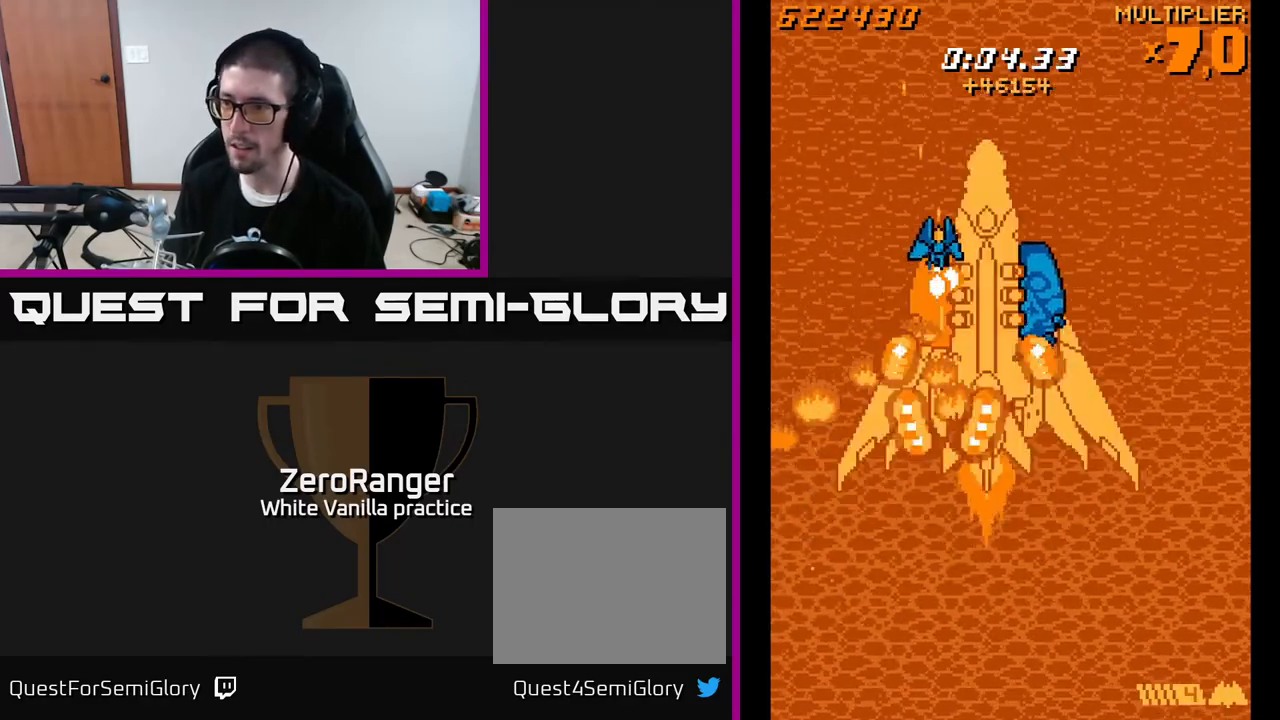
{"buttons": ["X", "DPAD_UP"], "right_stick": "center", "events": [[200, "DPAD_UP", "down"], [233, "DPAD_RIGHT", "up"], [317, "DPAD_UP", "up"], [333, "DPAD_RIGHT", "down"], [450, "DPAD_RIGHT", "up"], [450, "DPAD_UP", "down"]]}
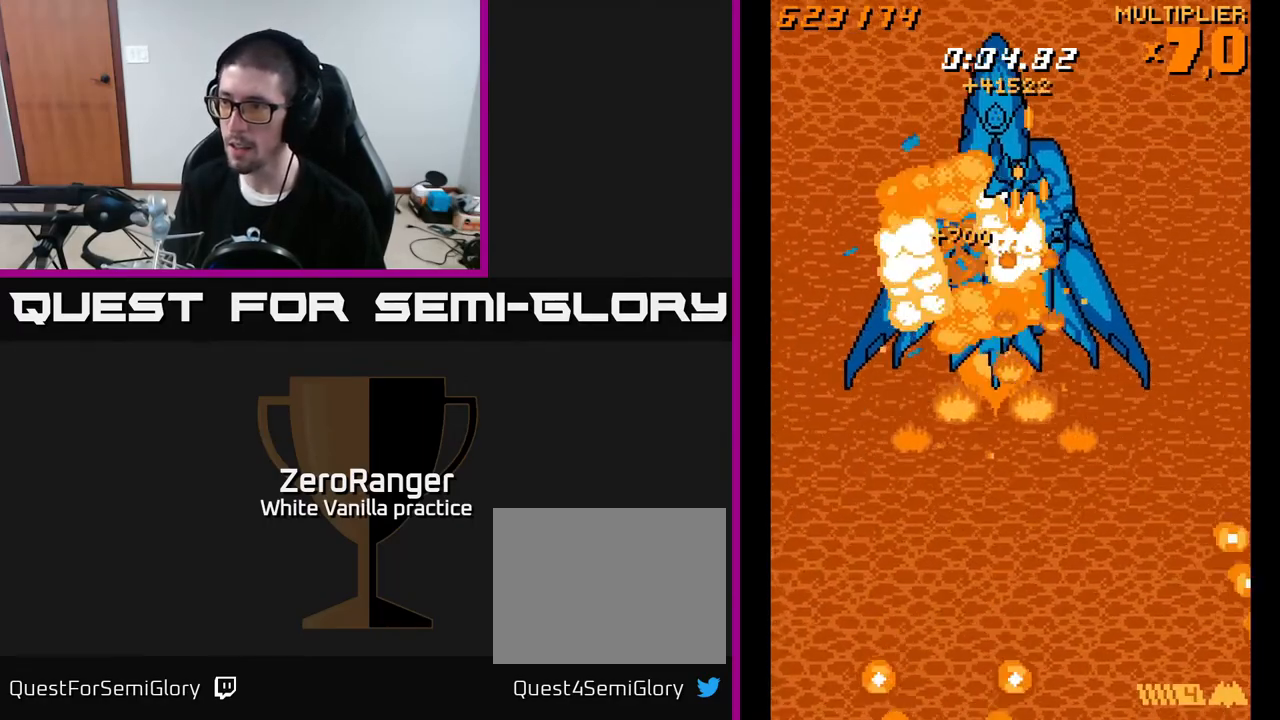
{"buttons": ["X", "DPAD_DOWN", "DPAD_LEFT"], "right_stick": "center", "events": [[17, "DPAD_LEFT", "down"], [117, "DPAD_LEFT", "up"], [150, "DPAD_RIGHT", "down"], [250, "DPAD_RIGHT", "up"], [283, "DPAD_LEFT", "down"], [333, "DPAD_UP", "up"], [433, "DPAD_DOWN", "down"]]}
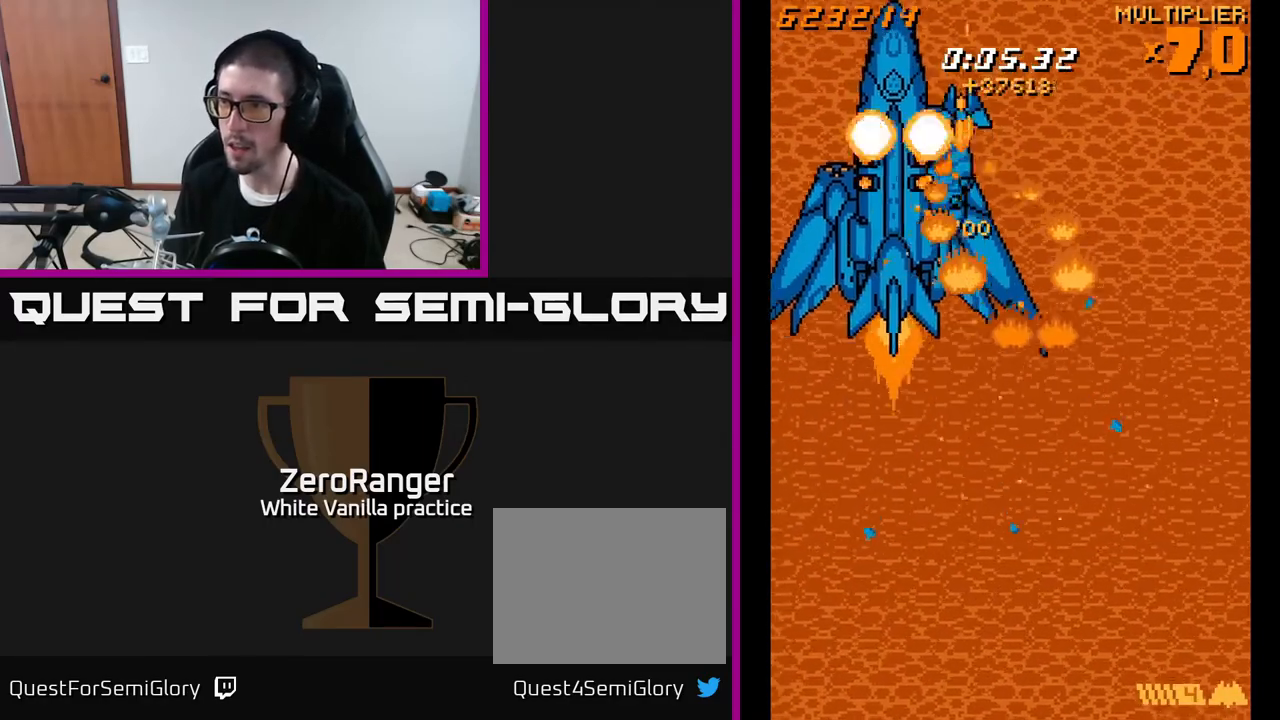
{"buttons": ["X", "DPAD_DOWN"], "right_stick": "center", "events": [[17, "DPAD_LEFT", "up"], [67, "DPAD_LEFT", "down"], [100, "DPAD_DOWN", "up"], [200, "DPAD_DOWN", "down"], [367, "DPAD_LEFT", "up"], [400, "DPAD_RIGHT", "down"], [467, "DPAD_RIGHT", "up"]]}
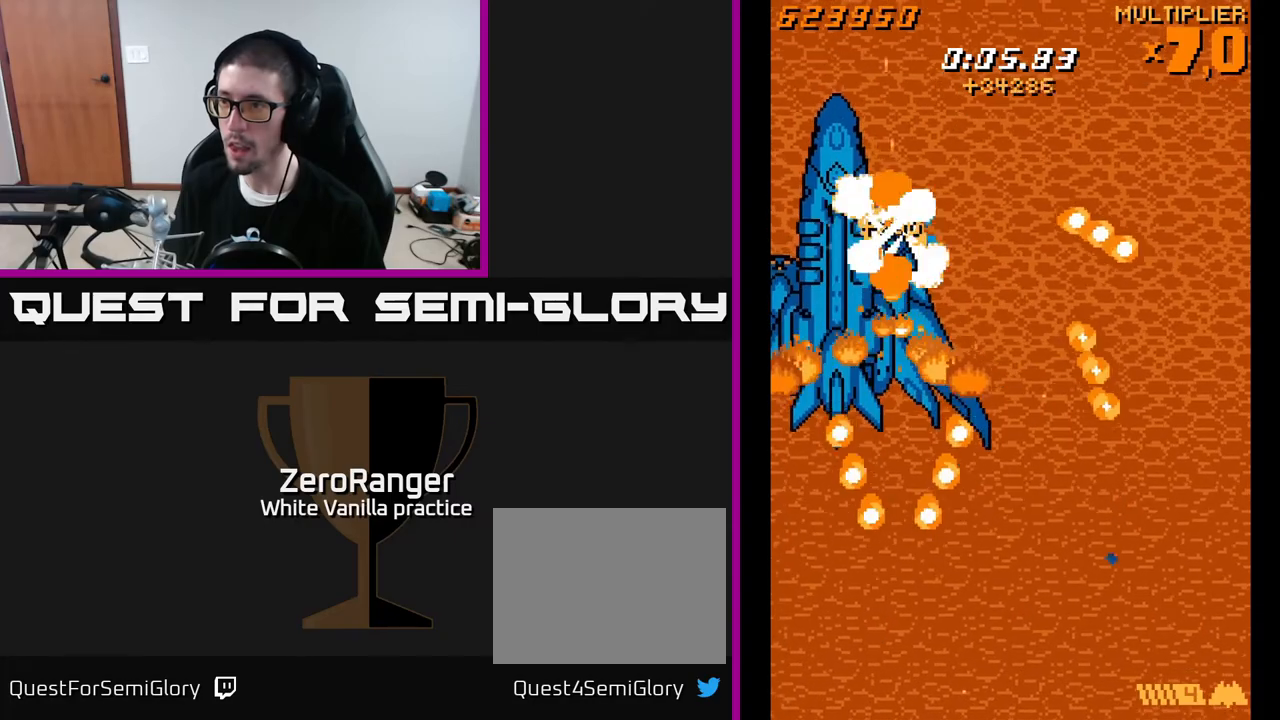
{"buttons": ["X"], "right_stick": "center", "events": [[100, "DPAD_RIGHT", "down"], [117, "DPAD_DOWN", "up"], [167, "DPAD_RIGHT", "up"], [183, "DPAD_LEFT", "down"], [283, "DPAD_DOWN", "down"], [350, "DPAD_LEFT", "up"], [417, "DPAD_DOWN", "up"]]}
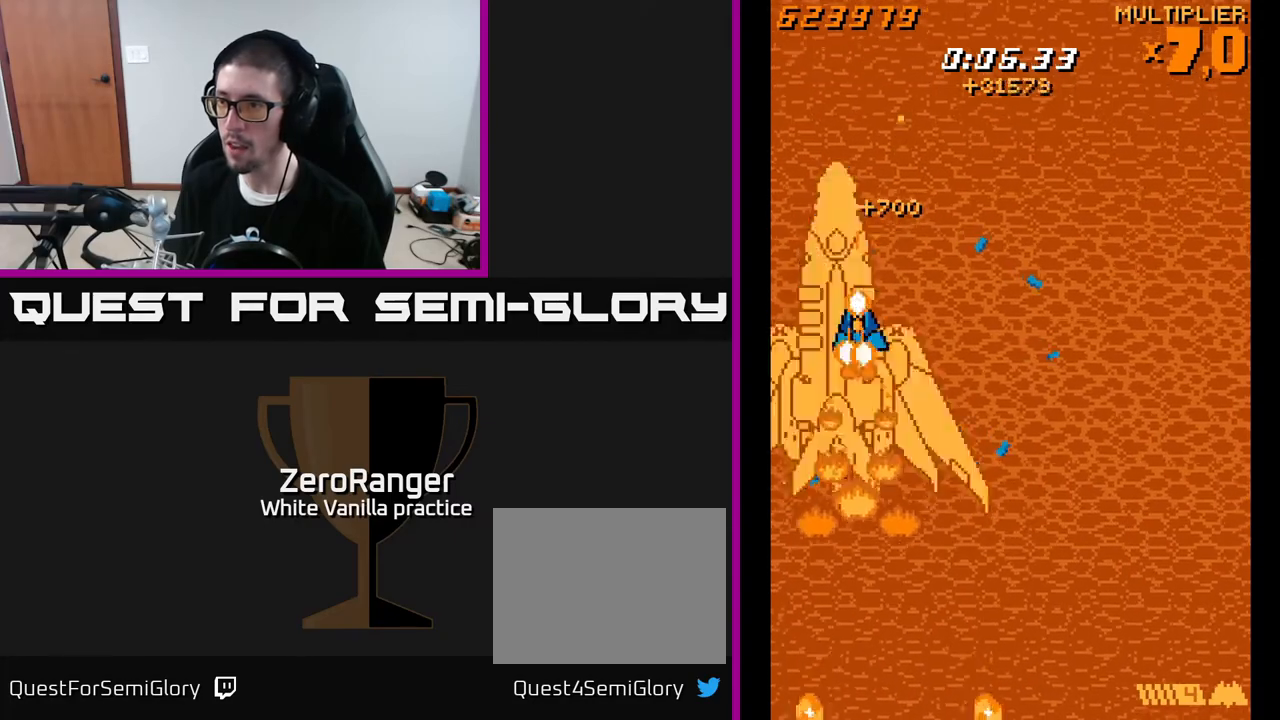
{"buttons": ["X"], "right_stick": "center", "events": [[117, "DPAD_LEFT", "down"], [167, "DPAD_LEFT", "up"], [400, "DPAD_UP", "down"], [467, "DPAD_UP", "up"]]}
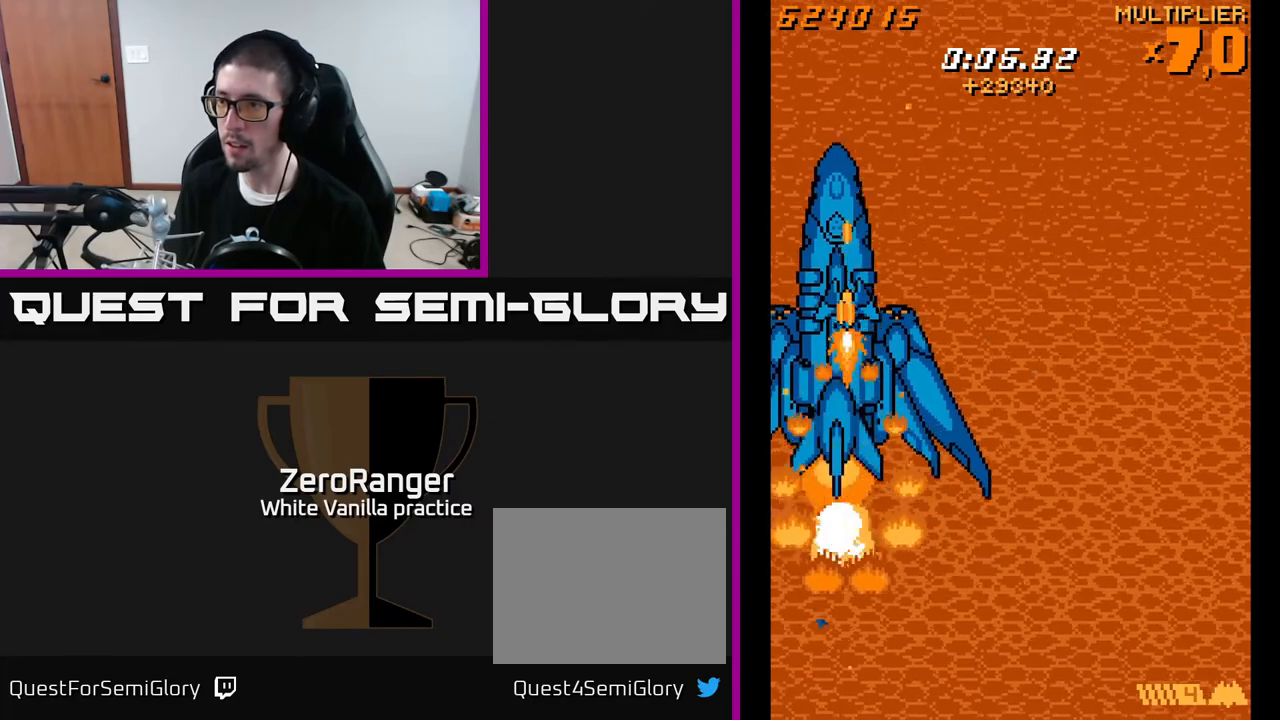
{"buttons": ["X", "DPAD_UP"], "right_stick": "center", "events": [[117, "DPAD_UP", "down"]]}
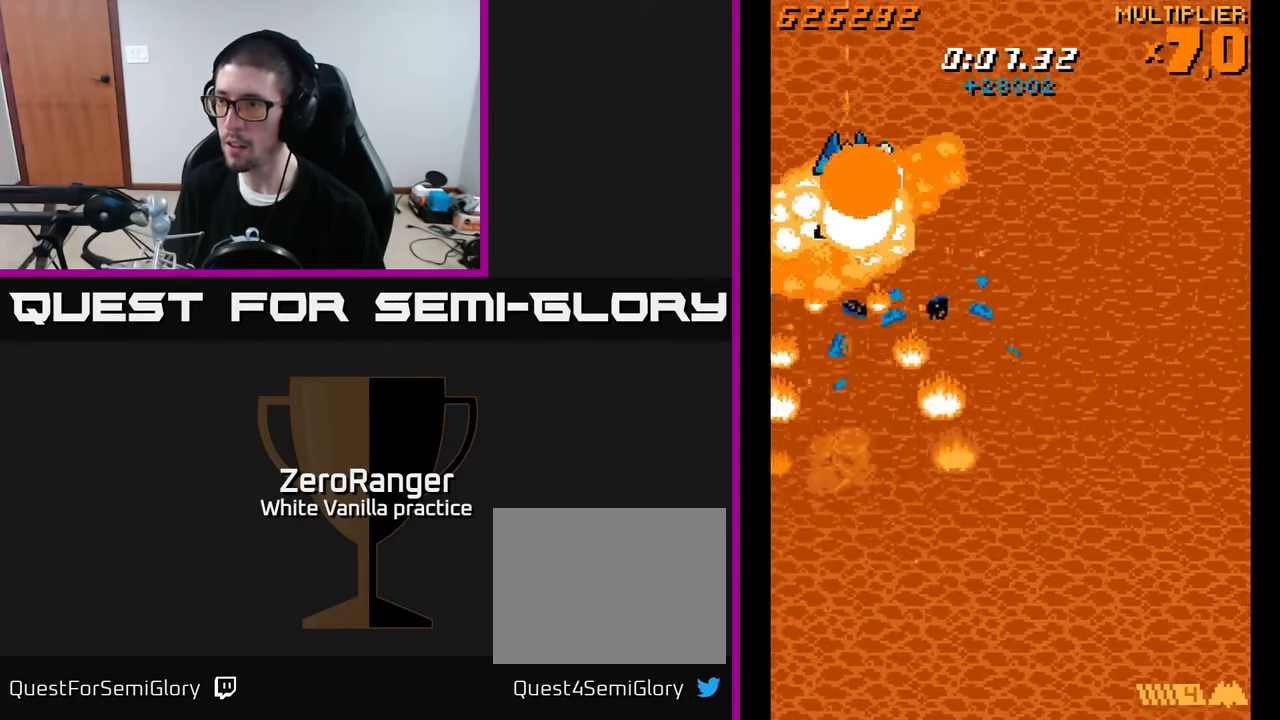
{"buttons": ["X", "DPAD_DOWN"], "right_stick": "center", "events": [[150, "DPAD_UP", "up"], [183, "DPAD_LEFT", "down"], [200, "DPAD_DOWN", "down"], [283, "DPAD_LEFT", "up"], [383, "DPAD_RIGHT", "down"], [417, "DPAD_RIGHT", "up"]]}